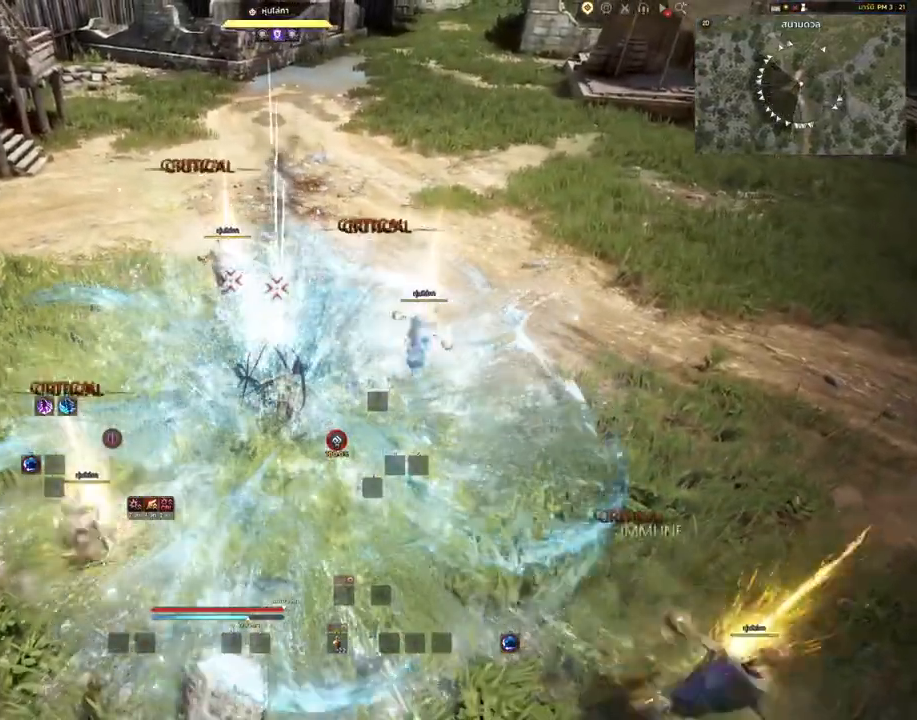
Gameplay with keyboard and mouse; each line is a JSON object with the keys and mouse buttons held at the frame after it. "events" lists presses ("down") and releases ("up") of "a", "c", "d", "e", "s", "shift", "space", "tab", "w", "mouse_left" and "mouse_right" between this image and that frame as [ms after this image, input, new state], when the widget could be followed in between. "mouse_left", "mouse_right" = the "left", "right" buttons of the "mouse" list. No other keys are recorded. Mouse movement is not recorded. Not read: other_keys.
{"keys": ["d", "shift"], "mouse": [], "events": [[300, "shift", "down"], [450, "d", "down"]]}
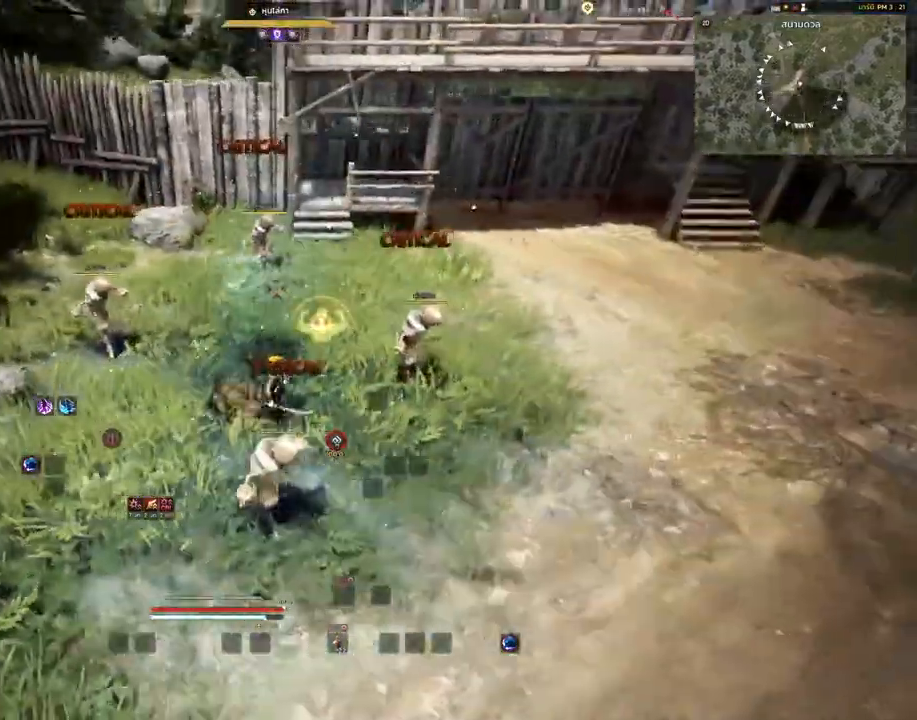
{"keys": [], "mouse": [], "events": [[17, "shift", "up"], [50, "d", "up"]]}
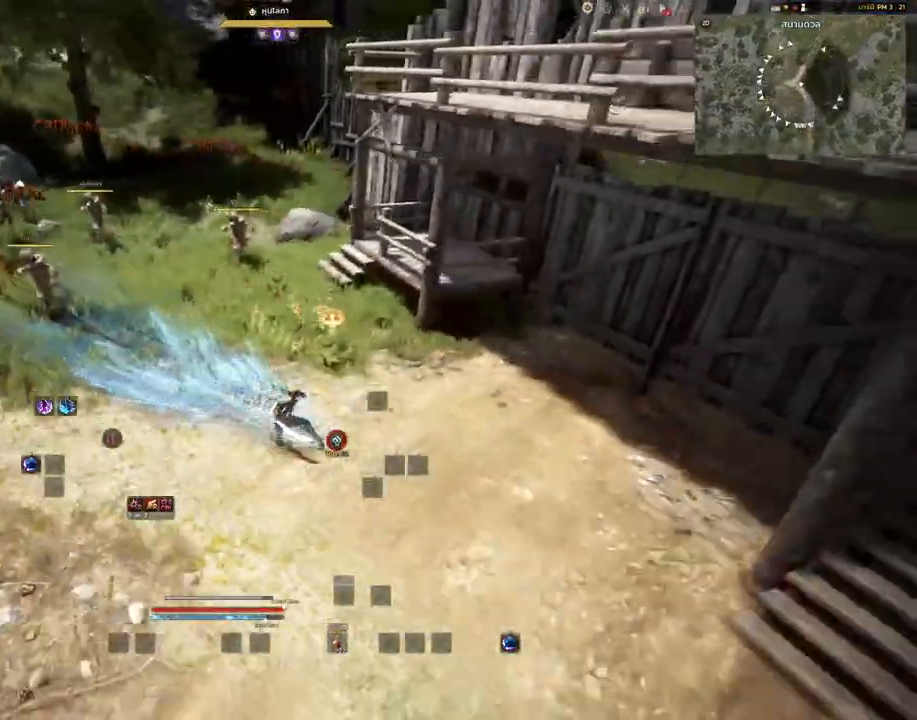
{"keys": [], "mouse": [], "events": []}
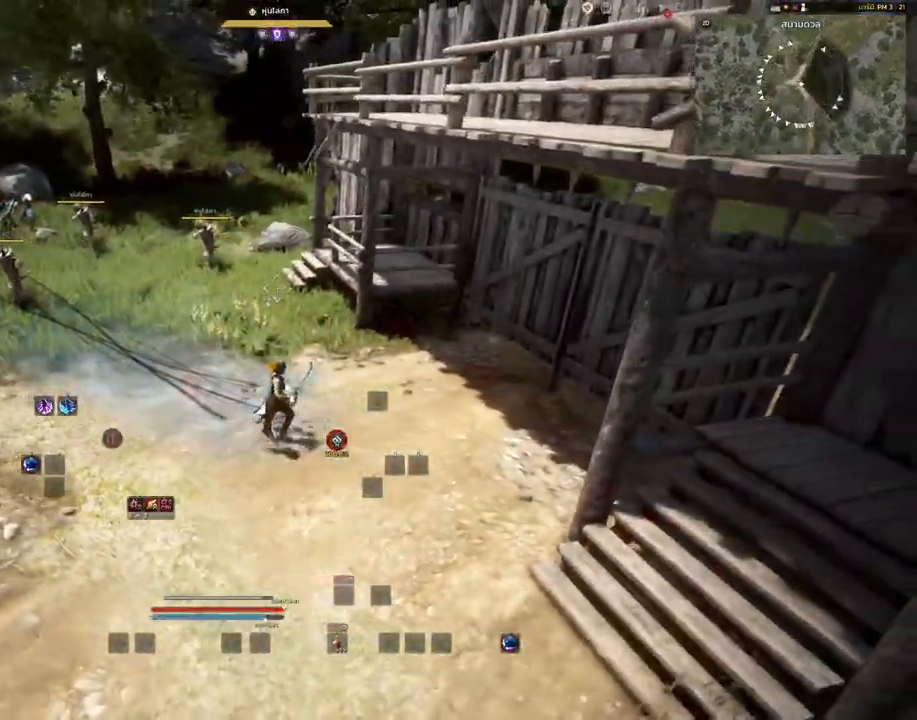
{"keys": [], "mouse": [], "events": []}
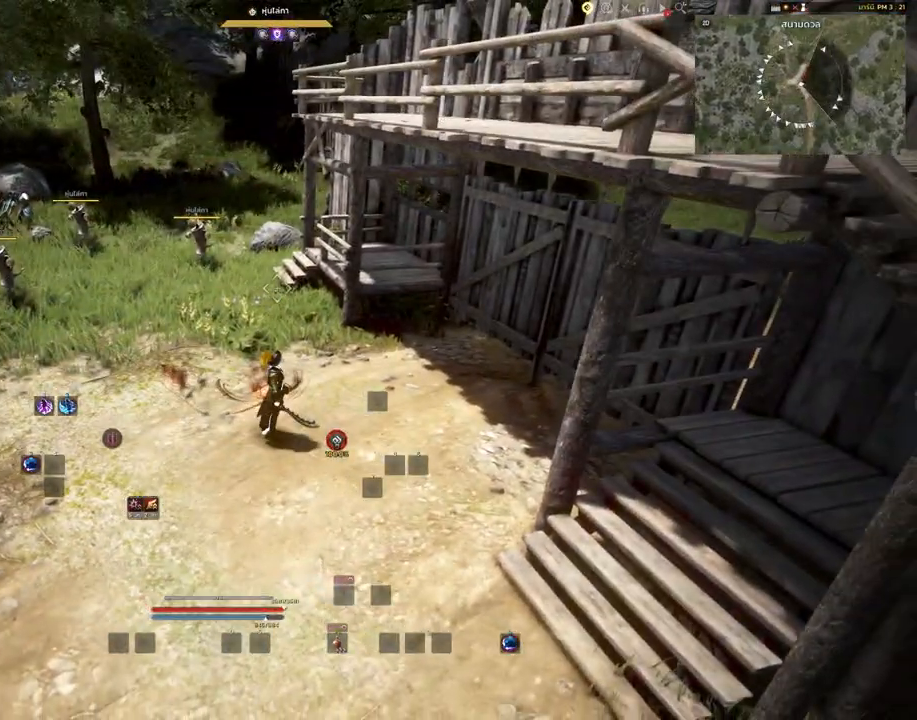
{"keys": [], "mouse": [], "events": []}
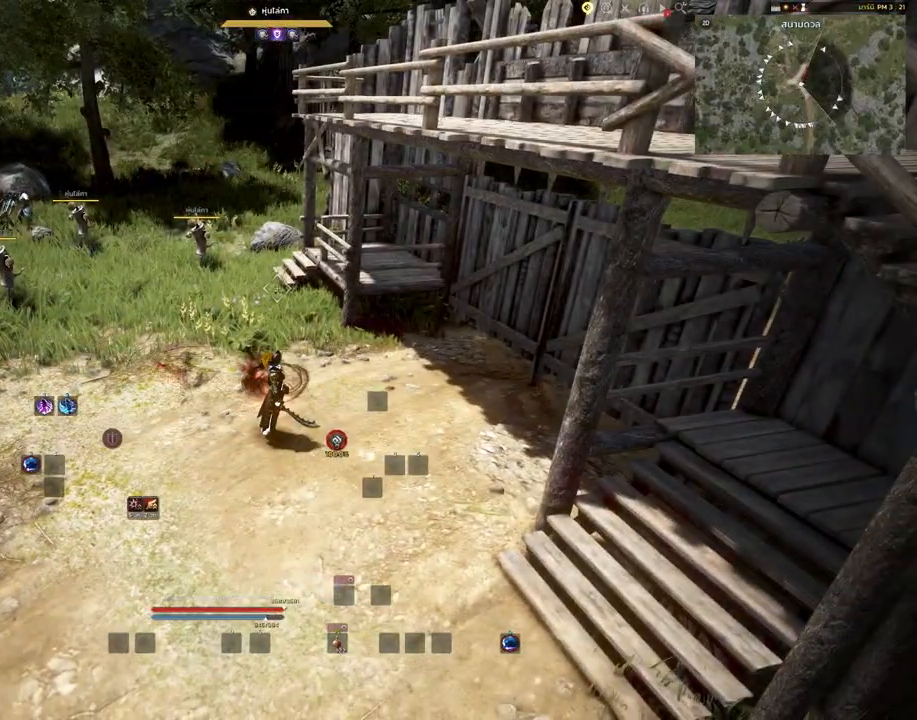
{"keys": [], "mouse": [], "events": []}
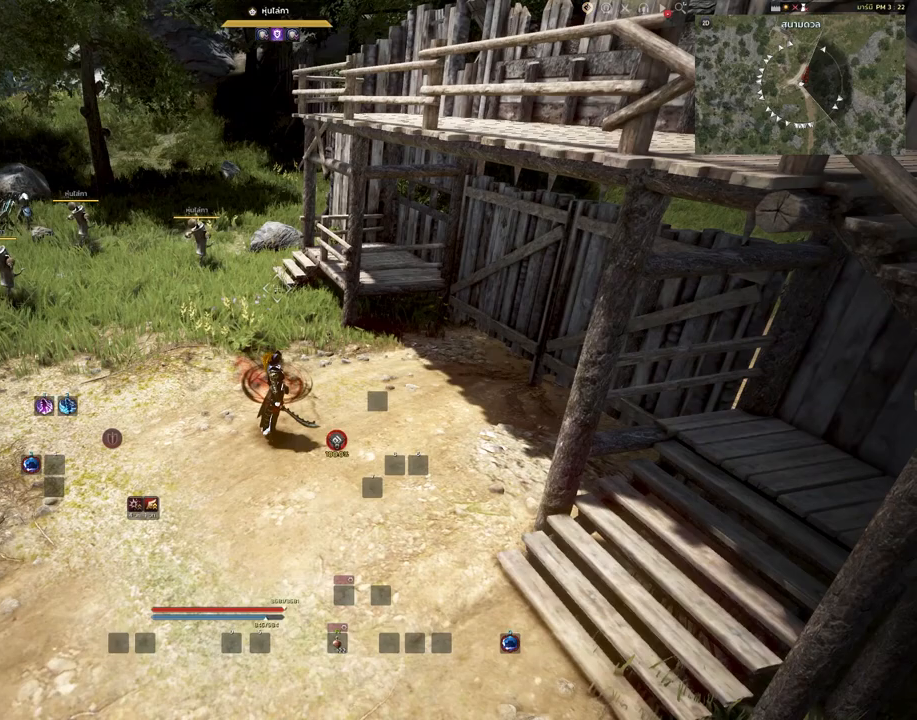
{"keys": [], "mouse": [], "events": []}
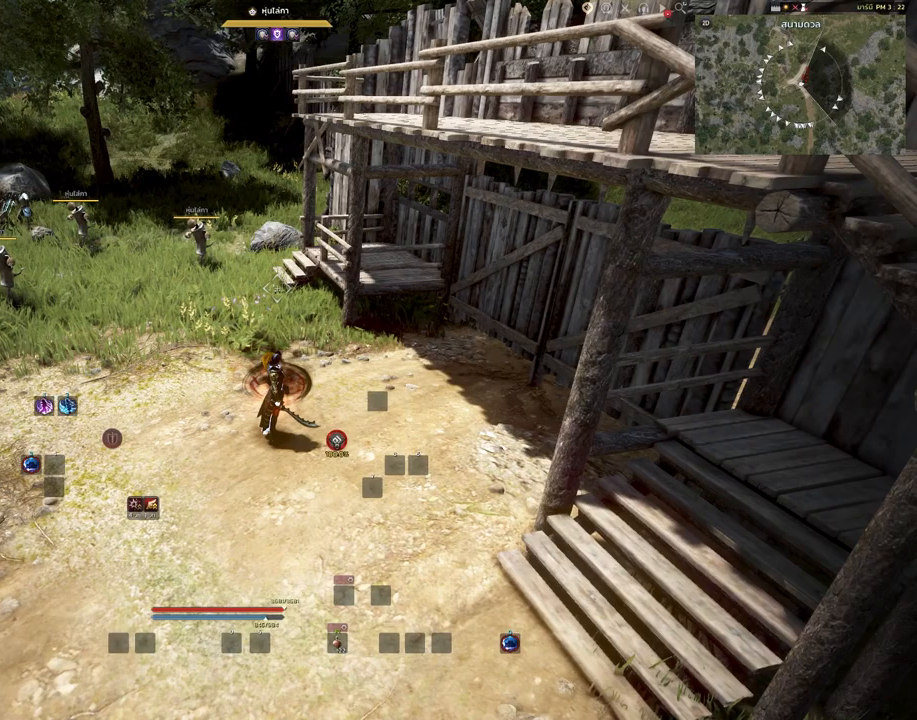
{"keys": [], "mouse": [], "events": []}
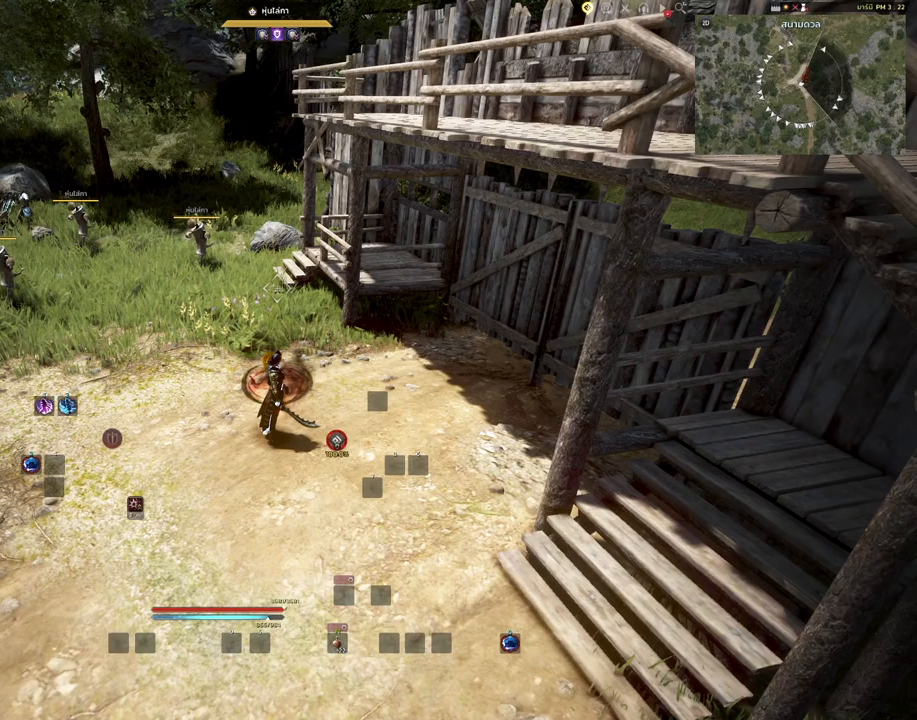
{"keys": [], "mouse": [], "events": []}
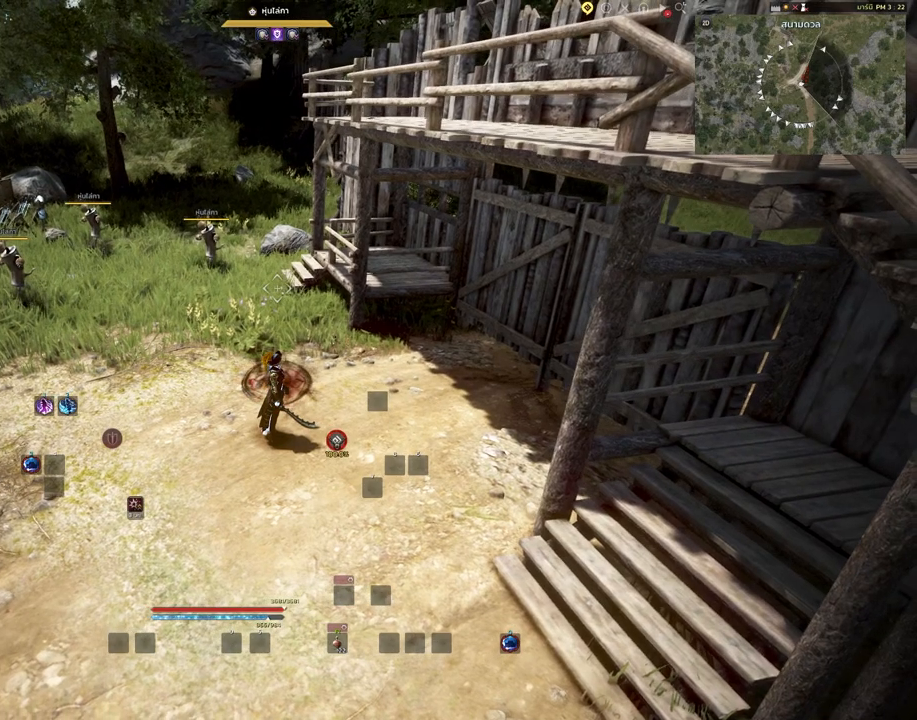
{"keys": [], "mouse": [], "events": []}
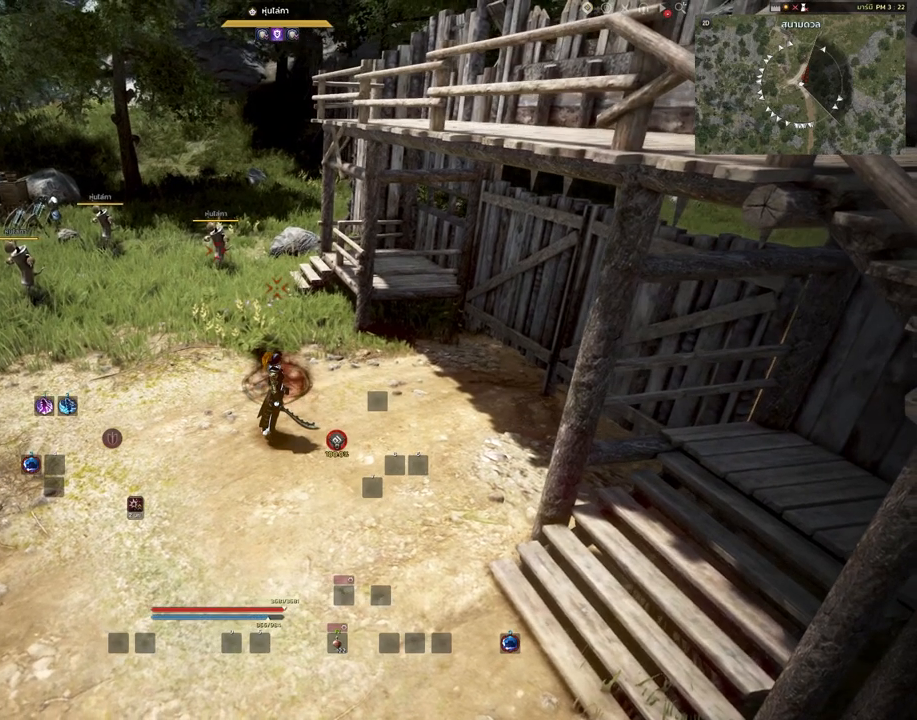
{"keys": [], "mouse": [], "events": []}
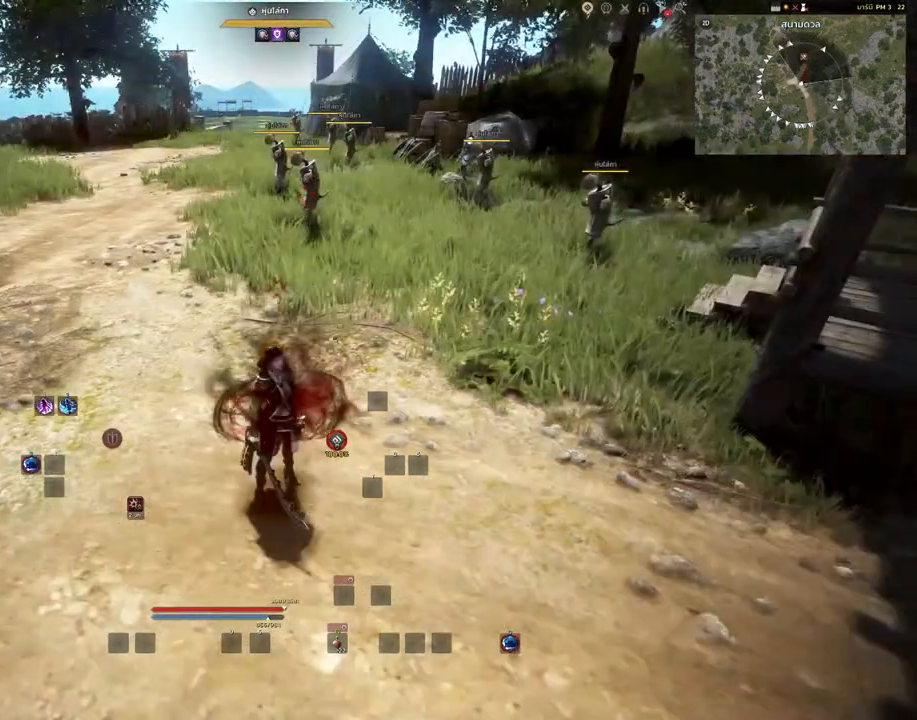
{"keys": ["a", "w"], "mouse": [], "events": [[117, "a", "down"], [217, "w", "down"]]}
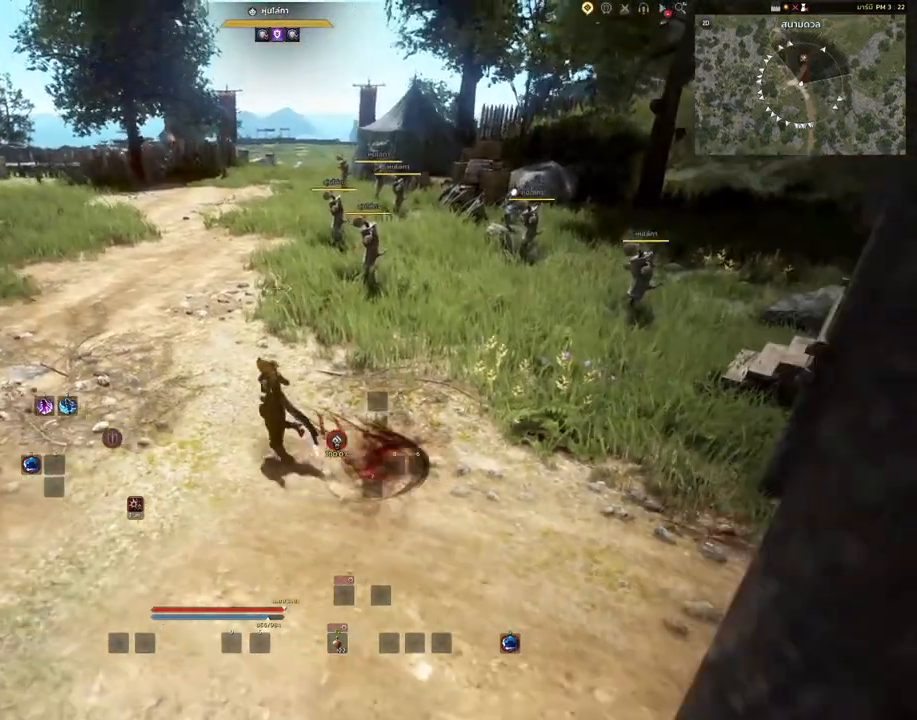
{"keys": ["w"], "mouse": [], "events": [[300, "a", "up"]]}
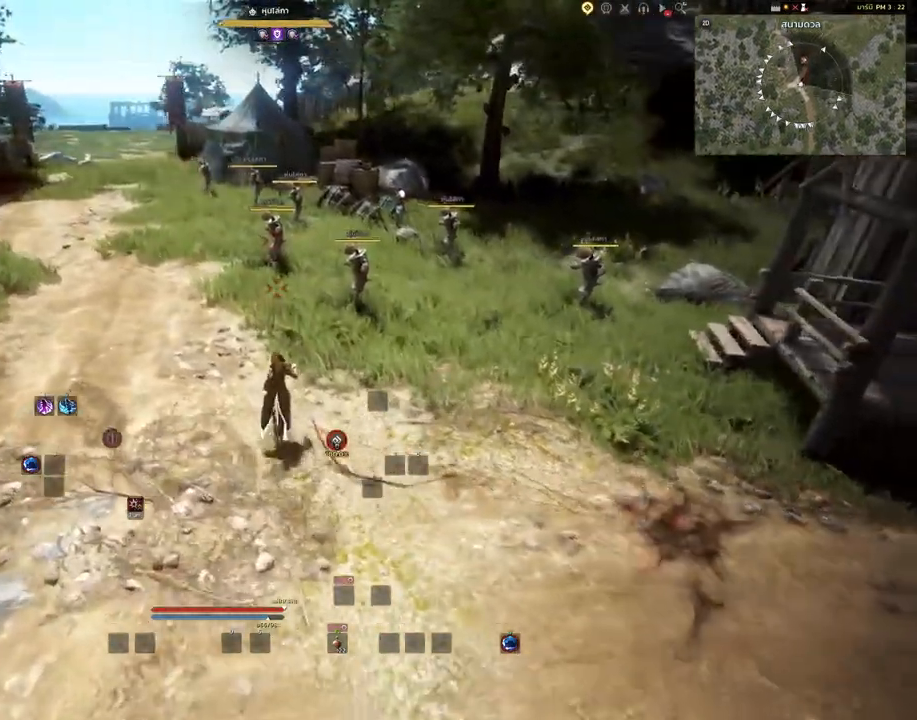
{"keys": [], "mouse": [], "events": [[367, "w", "up"]]}
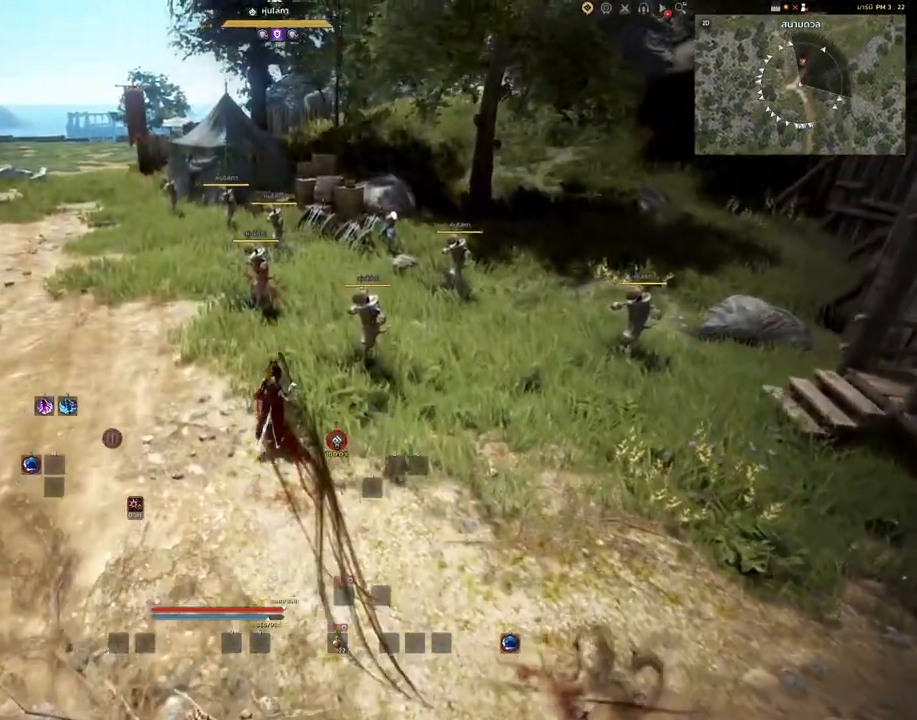
{"keys": [], "mouse": [], "events": []}
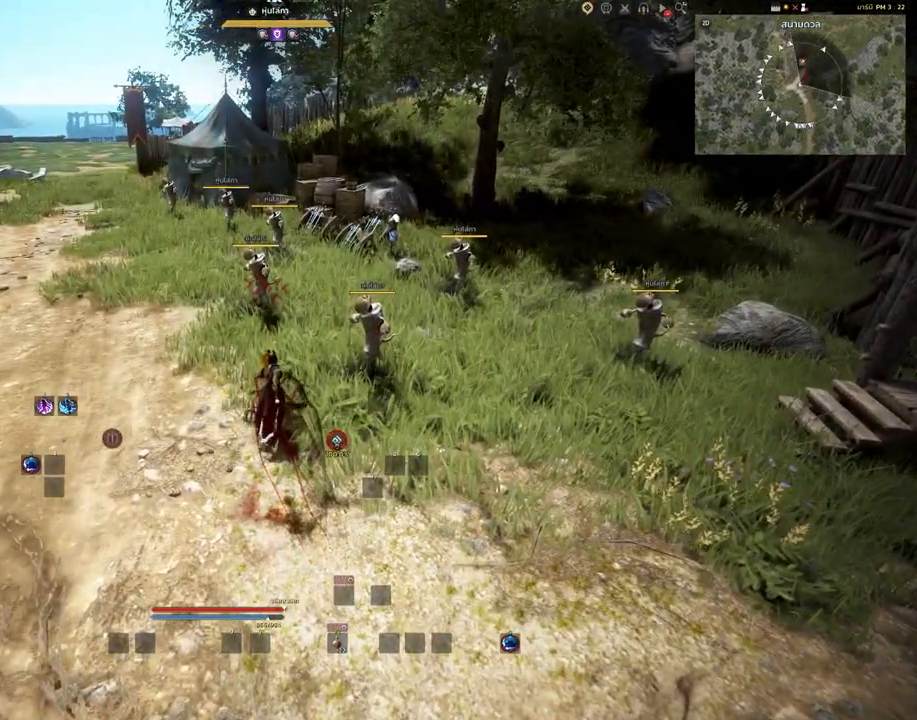
{"keys": [], "mouse": [], "events": []}
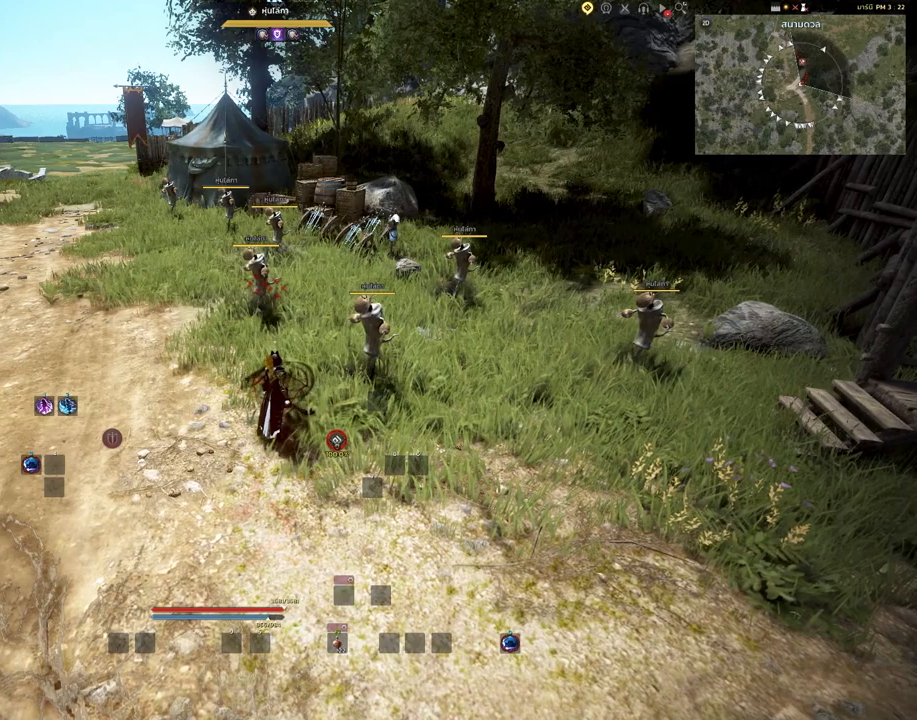
{"keys": [], "mouse": [], "events": []}
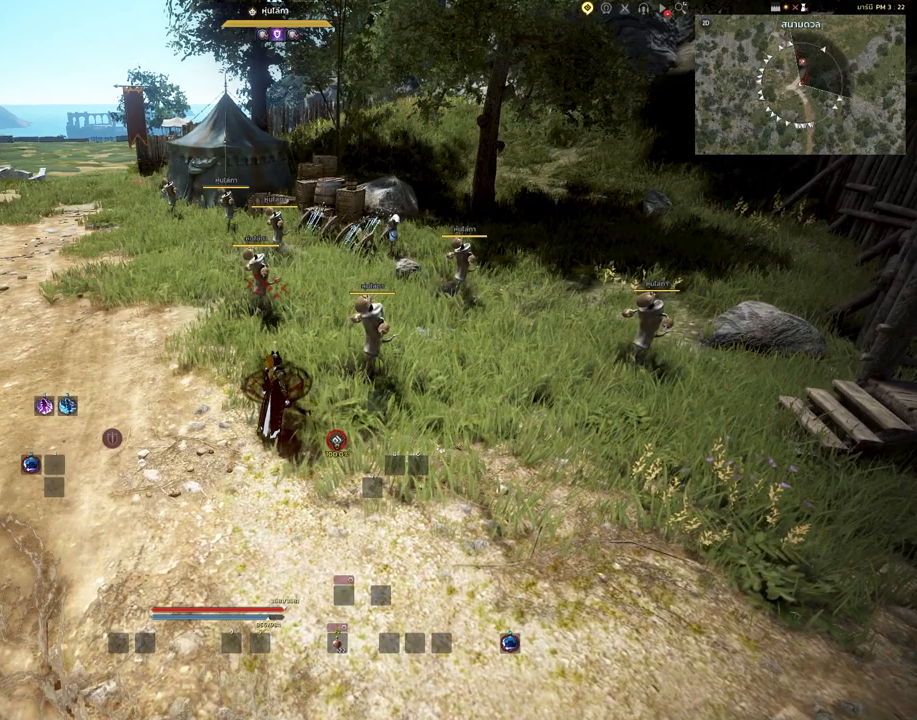
{"keys": [], "mouse": [], "events": []}
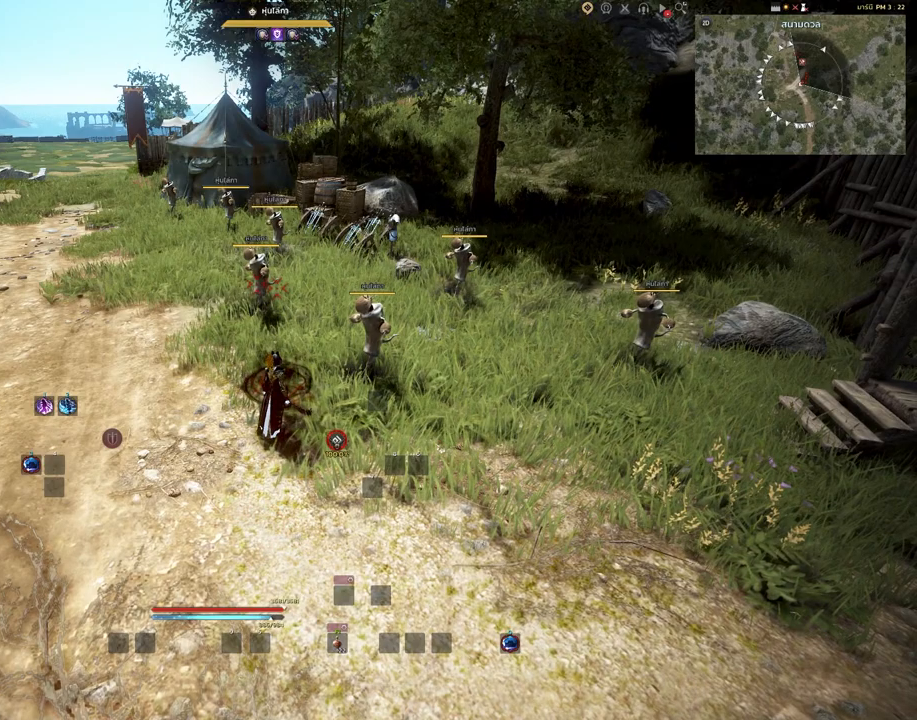
{"keys": [], "mouse": [], "events": []}
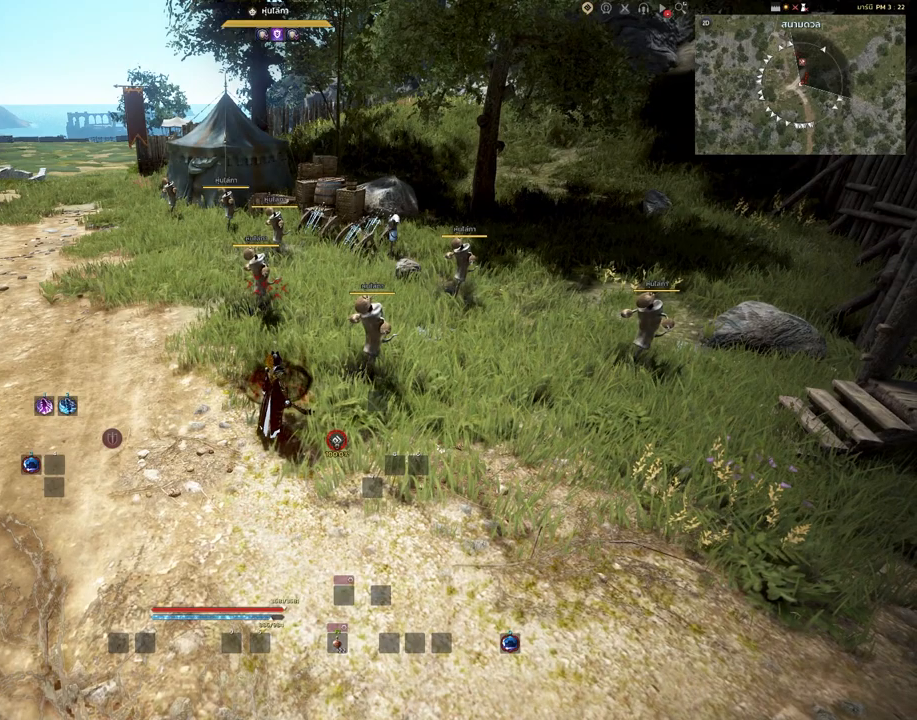
{"keys": ["w"], "mouse": [], "events": [[250, "w", "down"]]}
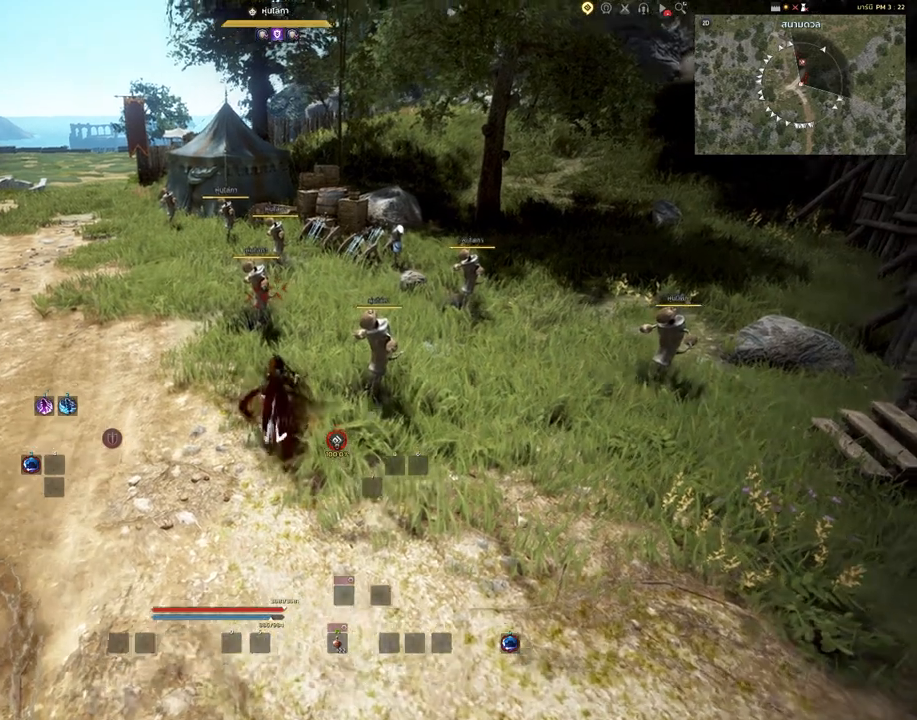
{"keys": [], "mouse": [], "events": [[17, "w", "up"]]}
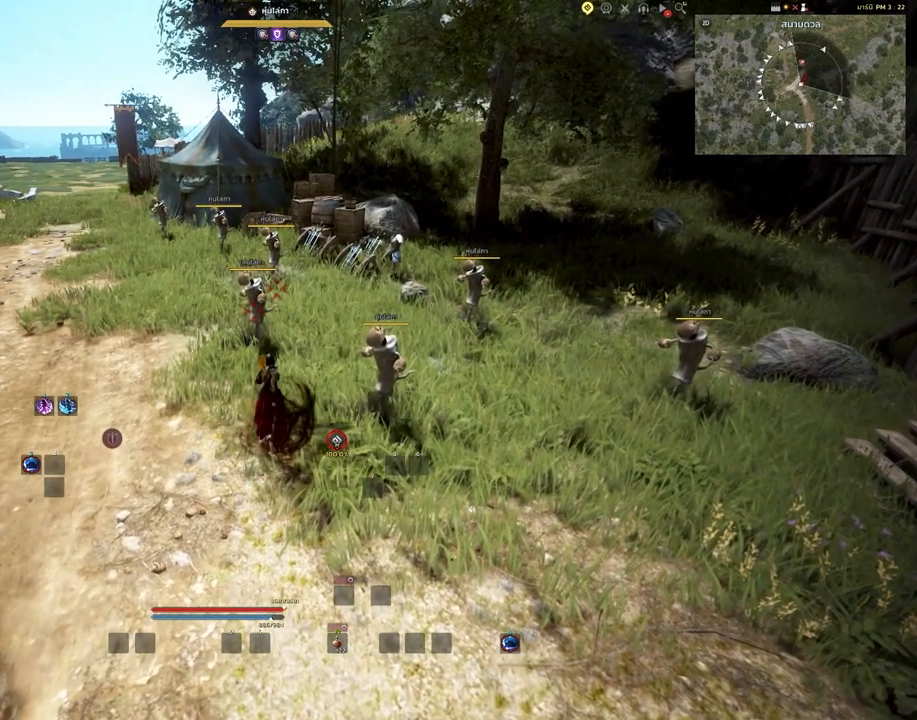
{"keys": [], "mouse": [], "events": []}
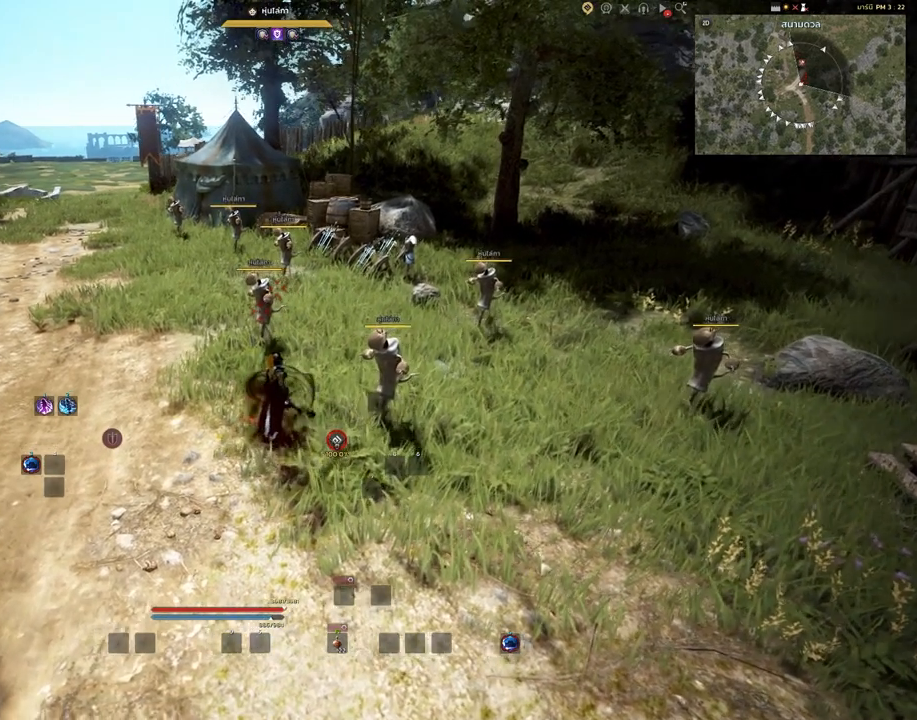
{"keys": [], "mouse": [], "events": []}
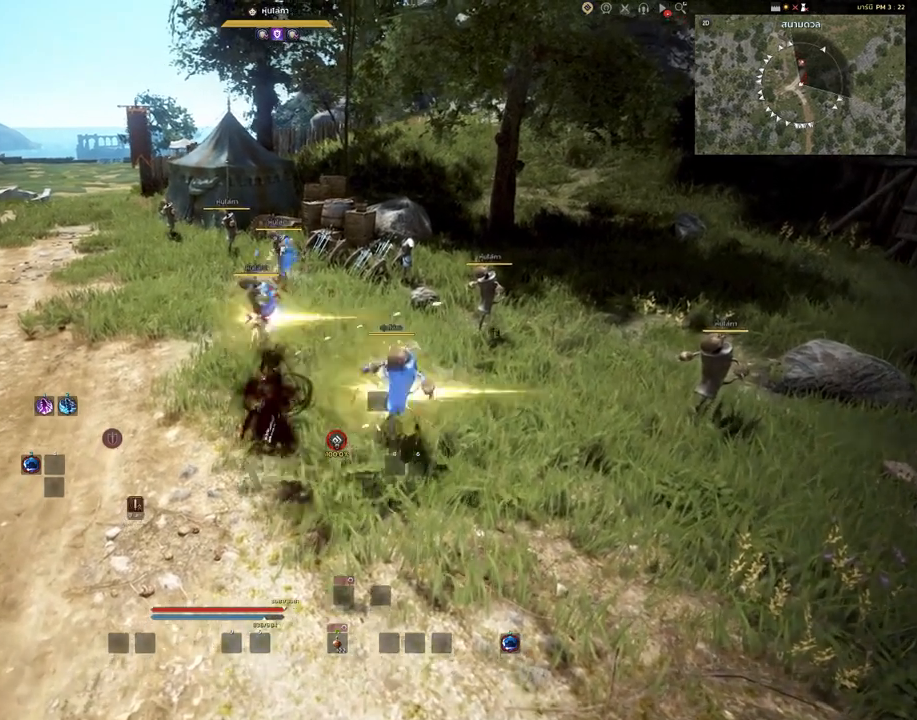
{"keys": [], "mouse": [], "events": []}
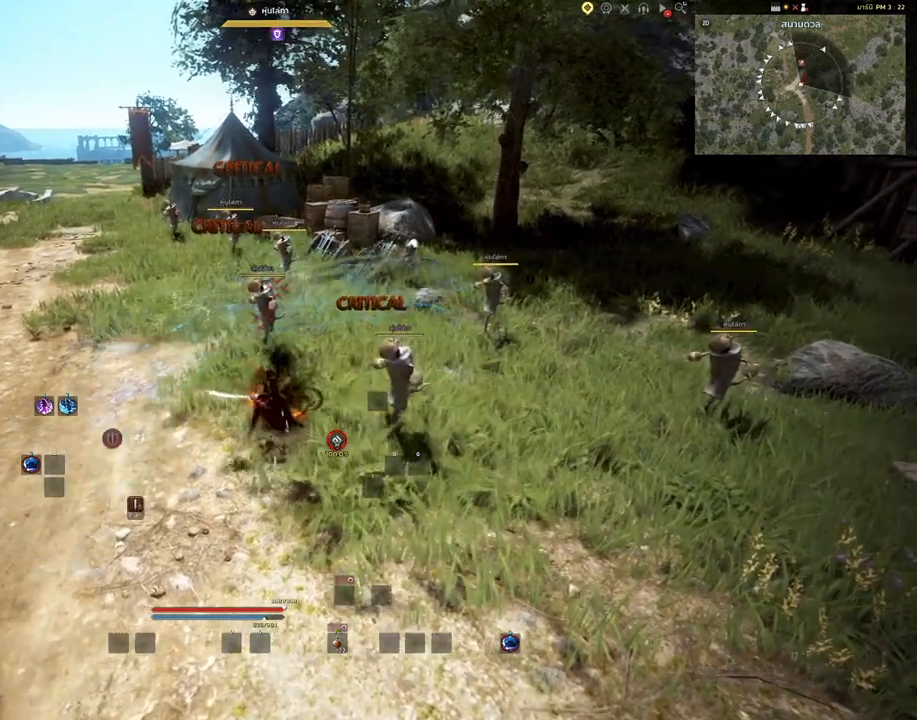
{"keys": [], "mouse": [], "events": []}